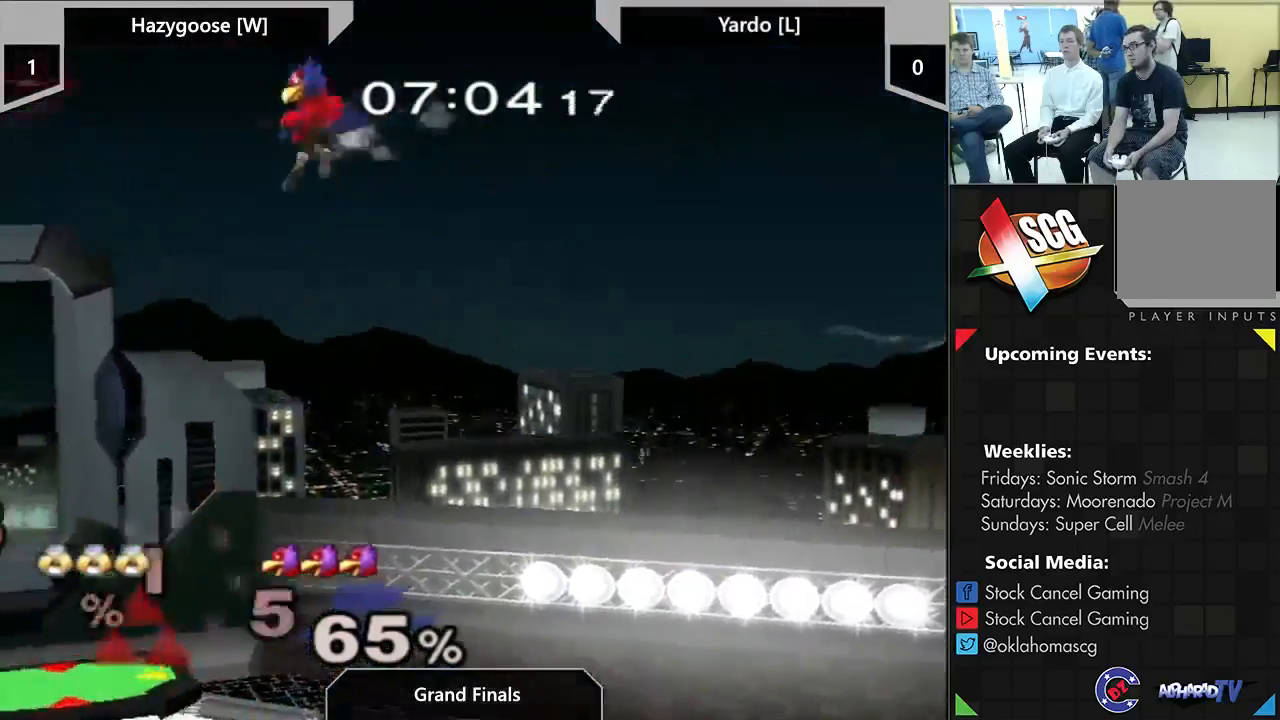
Gameplay with a controller (Nintendo layout); each line is a JSON object with the inputs held at the frame after it. "events" lists button and stick changes between this image and that frame as [ms after this image, input, new state], when the widget could be followed in between. Not read: L3 R2 R3.
{"buttons": [], "left_stick": "down", "right_stick": "center", "events": [[17, "B", "down"], [117, "B", "up"], [117, "left_stick", "down"]]}
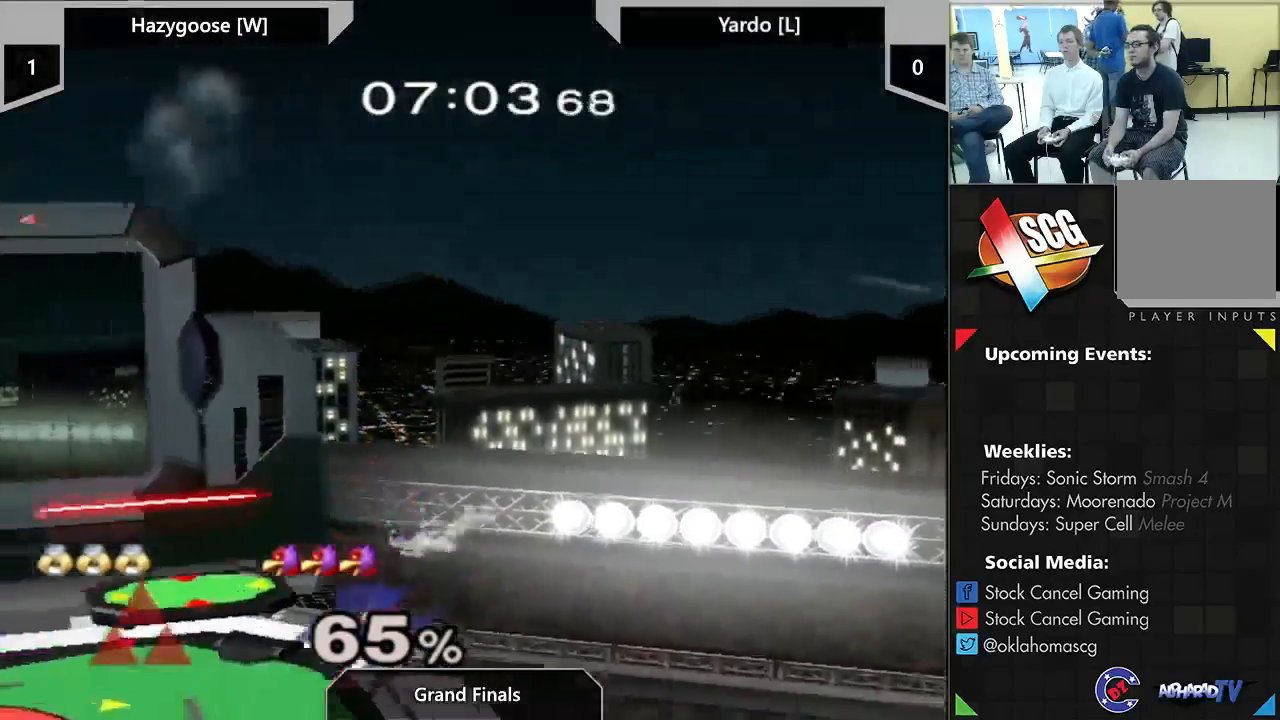
{"buttons": ["B", "Y"], "left_stick": "down", "right_stick": "center", "events": [[117, "B", "down"], [233, "B", "up"], [233, "Y", "down"], [300, "B", "down"], [333, "Y", "up"], [400, "Y", "down"], [433, "B", "up"], [500, "B", "down"]]}
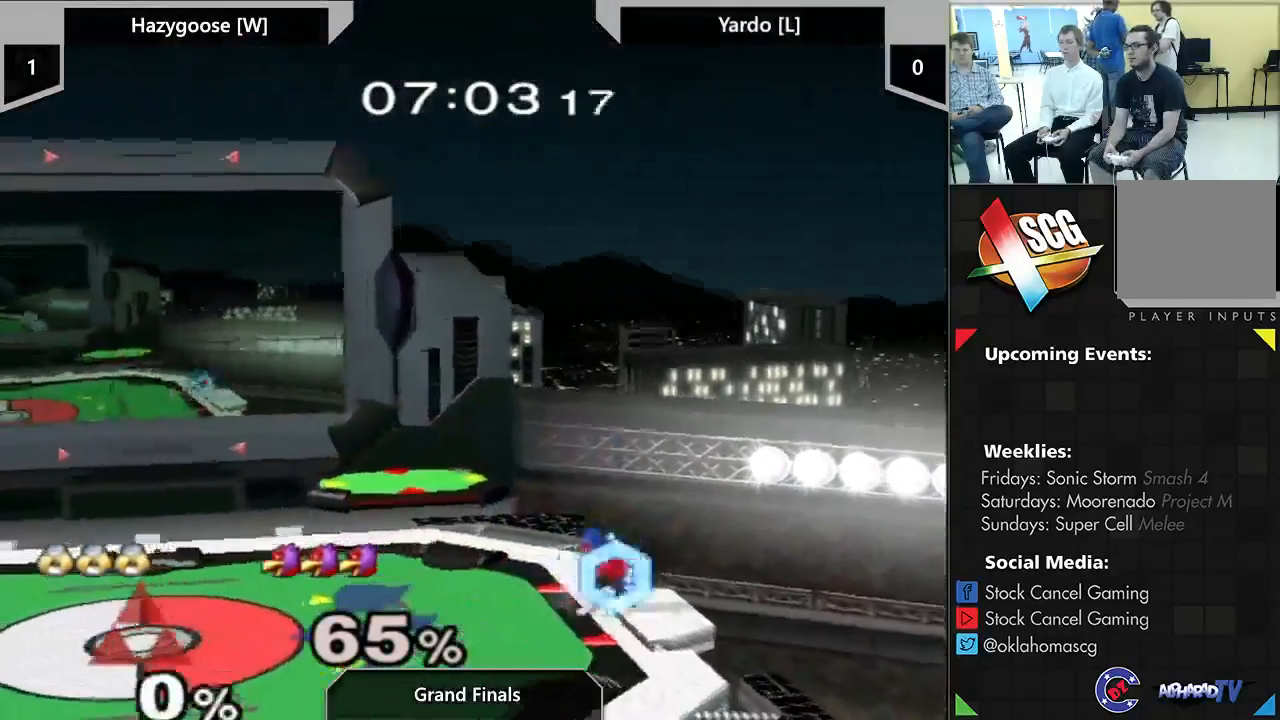
{"buttons": ["Y"], "left_stick": "down", "right_stick": "center", "events": [[100, "B", "up"], [150, "B", "down"], [183, "Y", "up"], [233, "Y", "down"], [383, "Y", "up"], [433, "B", "up"], [433, "Y", "down"]]}
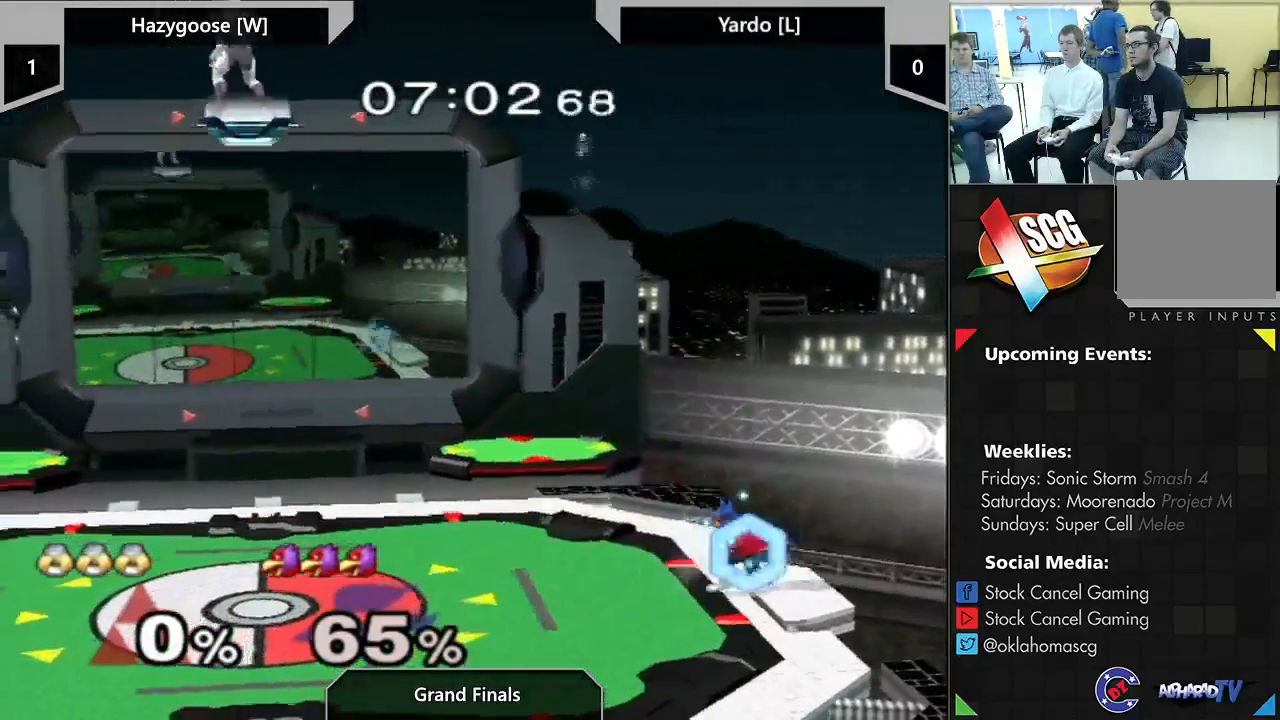
{"buttons": [], "left_stick": "down", "right_stick": "center", "events": [[83, "left_stick", "left"], [183, "Y", "up"], [267, "left_stick", "center"], [450, "left_stick", "down"]]}
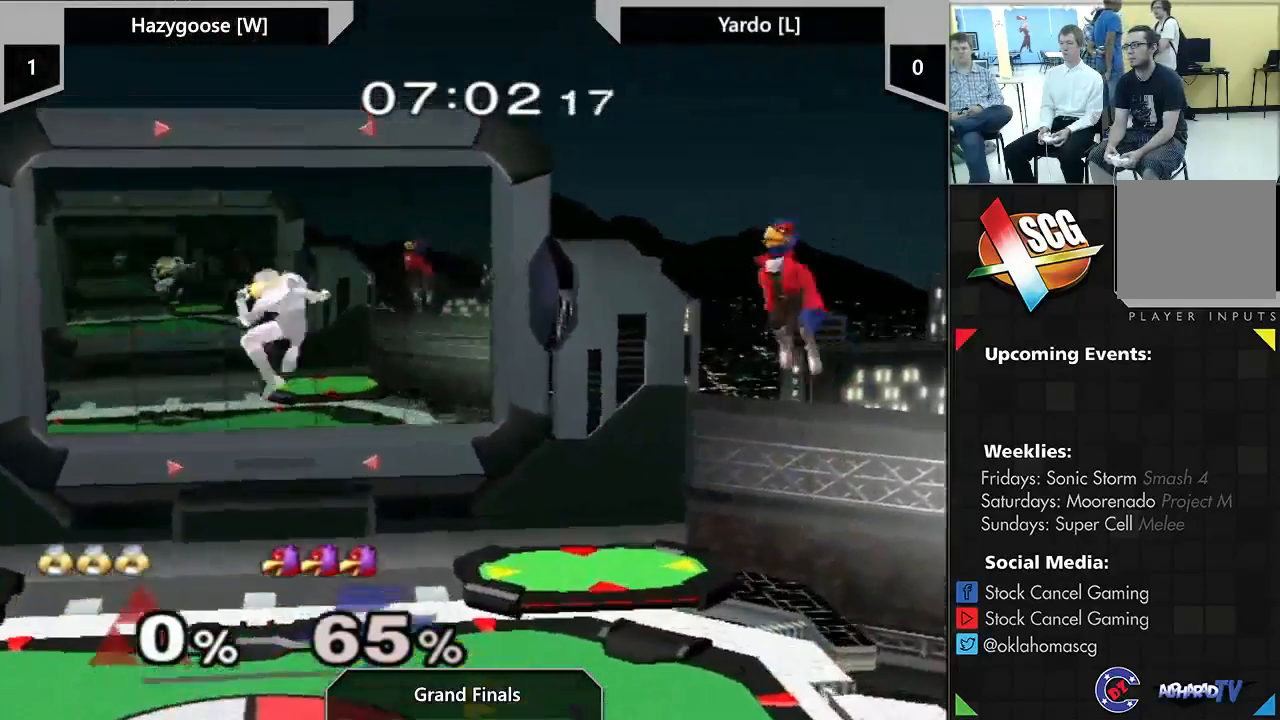
{"buttons": [], "left_stick": "left", "right_stick": "center", "events": [[150, "left_stick", "center"], [333, "left_stick", "left"]]}
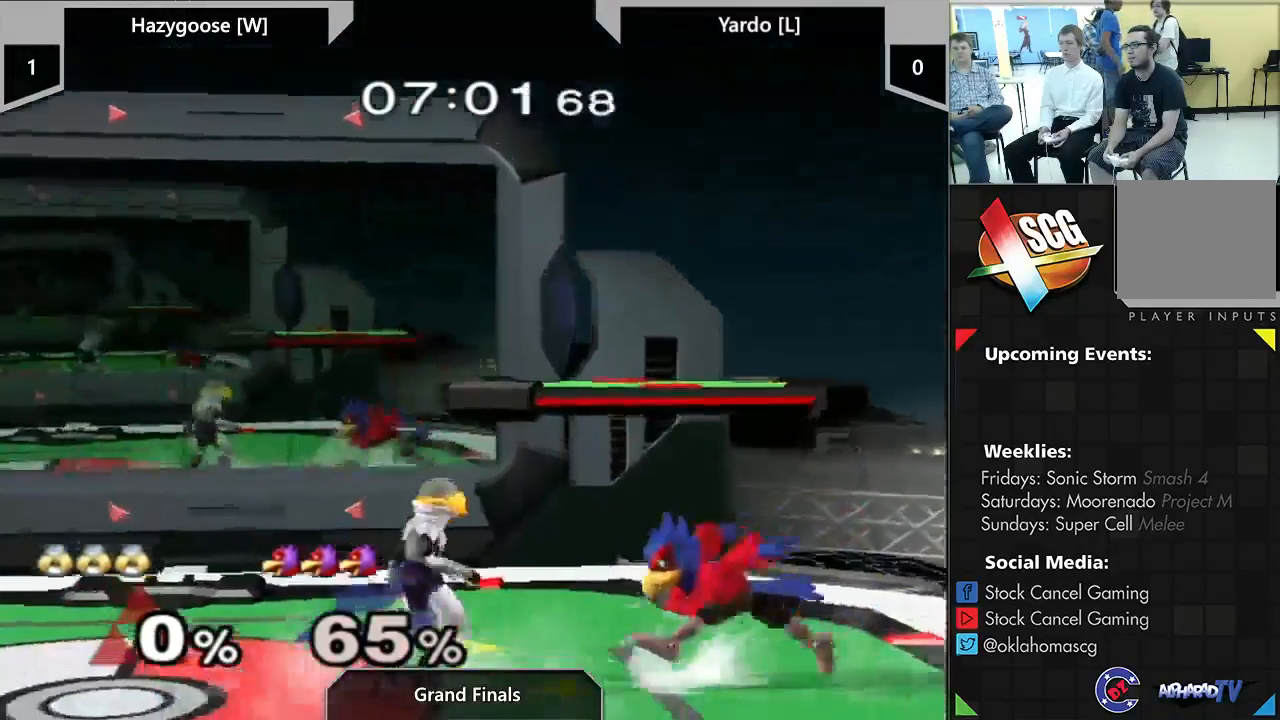
{"buttons": [], "left_stick": "left", "right_stick": "center", "events": []}
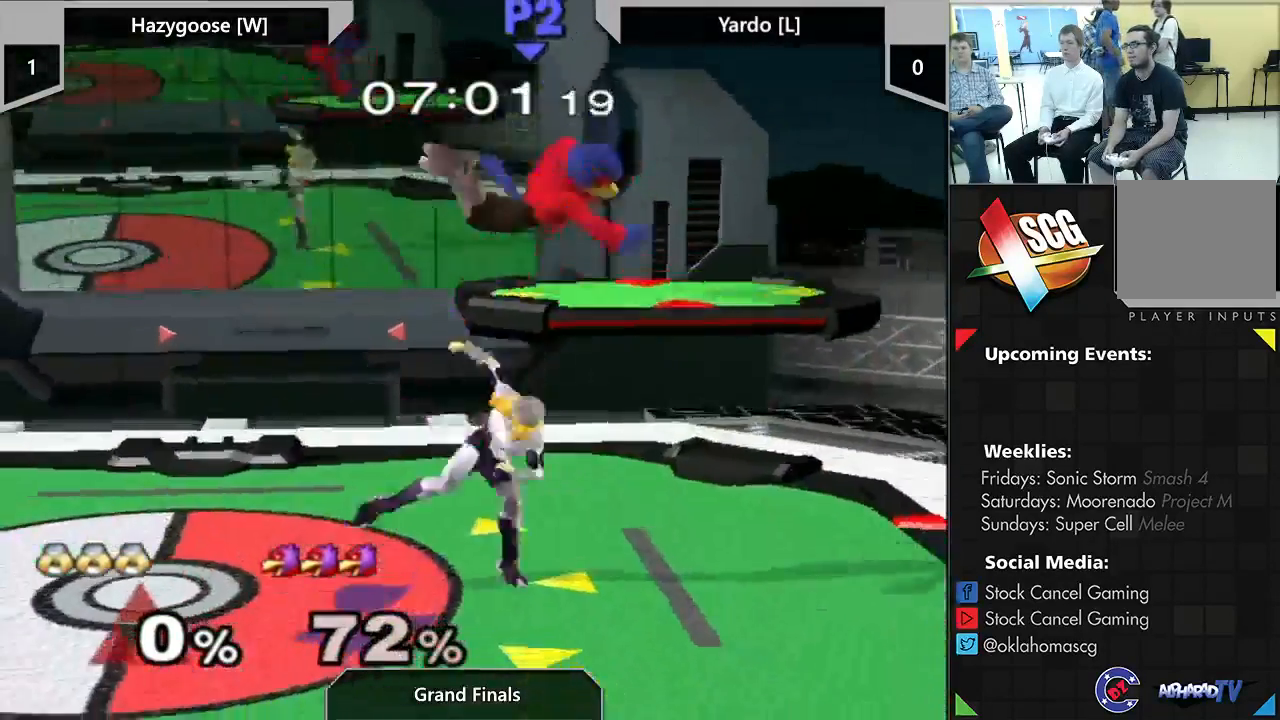
{"buttons": ["A"], "left_stick": "center", "right_stick": "center", "events": [[333, "left_stick", "center"], [483, "A", "down"]]}
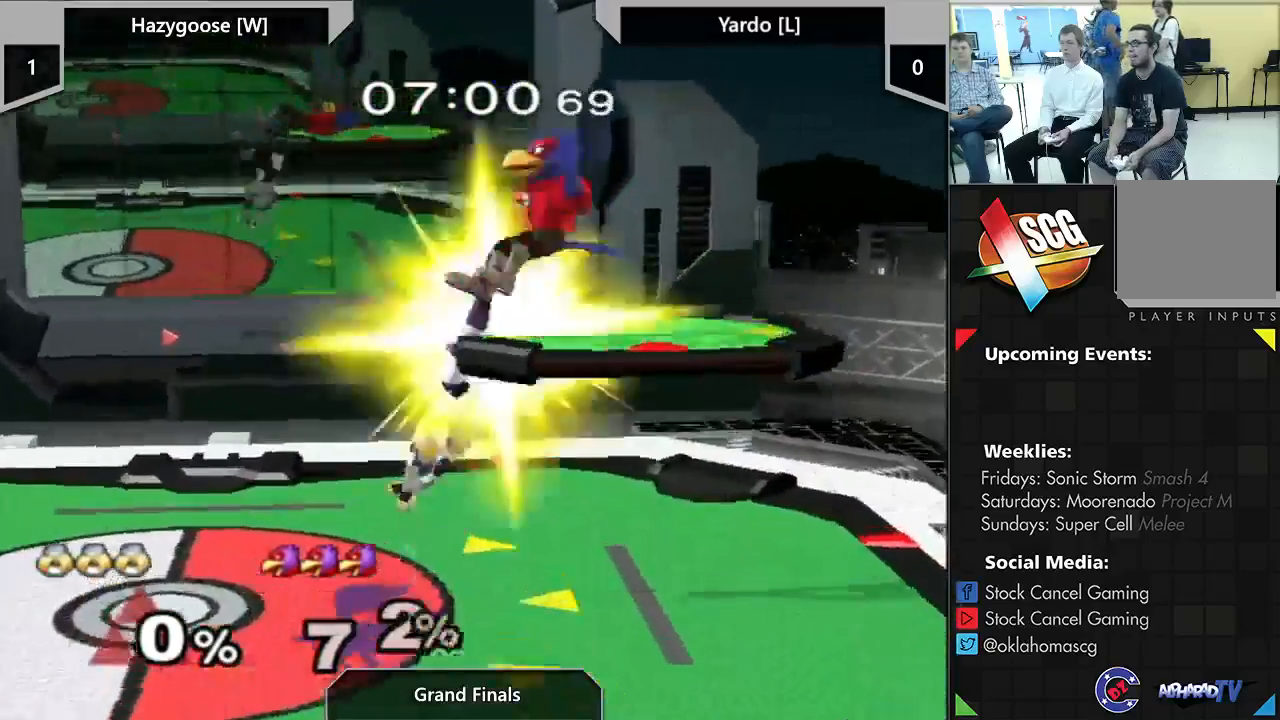
{"buttons": [], "left_stick": "center", "right_stick": "center", "events": [[183, "left_stick", "down"], [250, "A", "up"], [300, "left_stick", "center"]]}
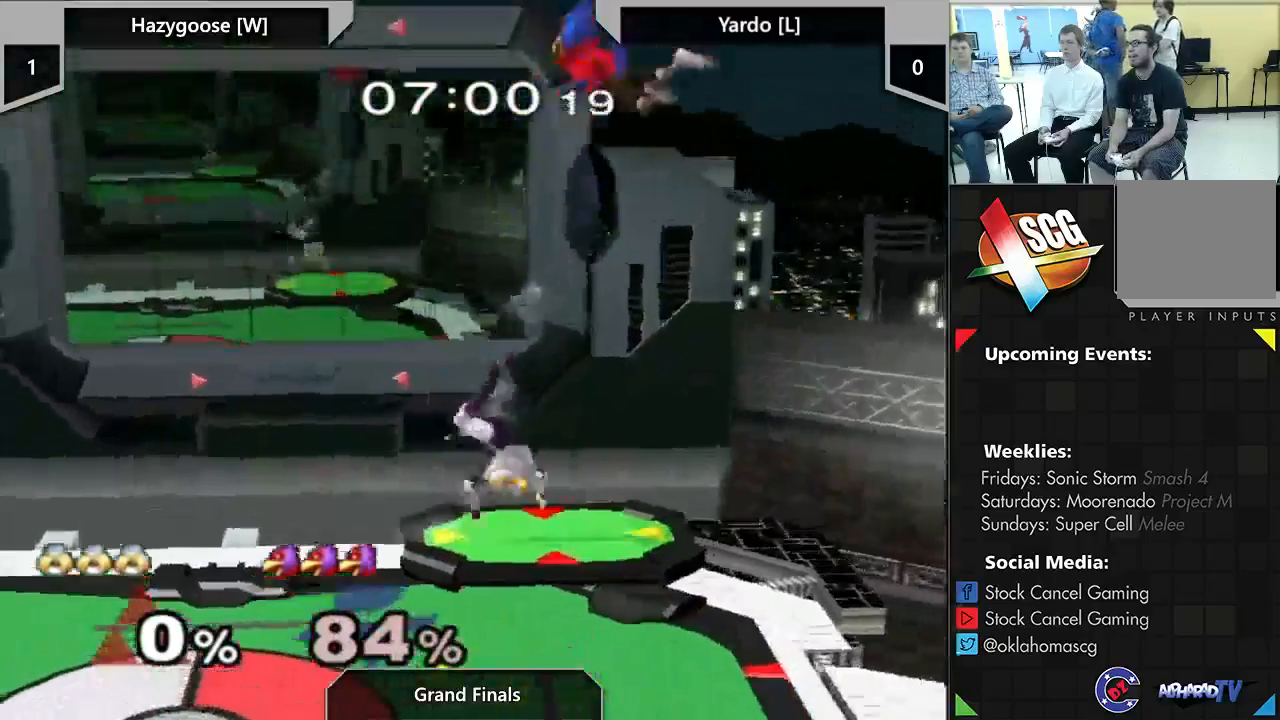
{"buttons": [], "left_stick": "up-left", "right_stick": "center", "events": [[300, "left_stick", "up"], [400, "left_stick", "up-left"]]}
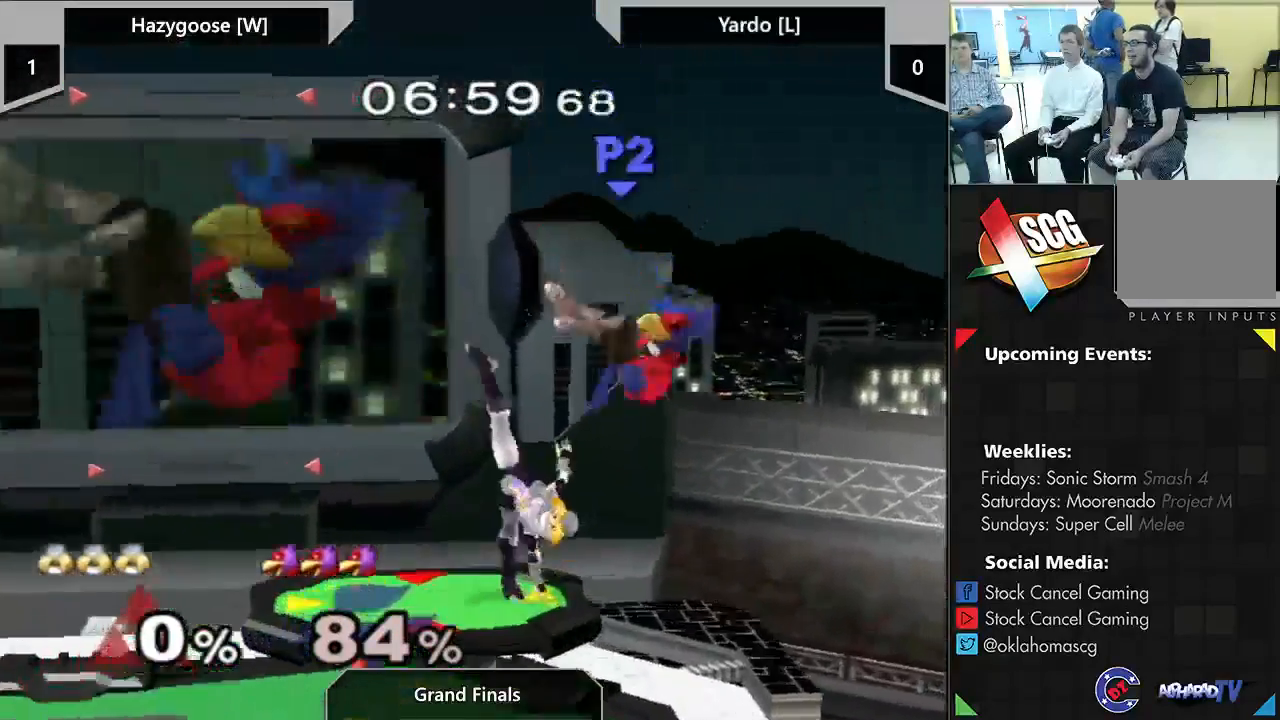
{"buttons": [], "left_stick": "up-right", "right_stick": "center", "events": [[400, "right_stick", "down"], [467, "left_stick", "up-right"], [467, "right_stick", "center"]]}
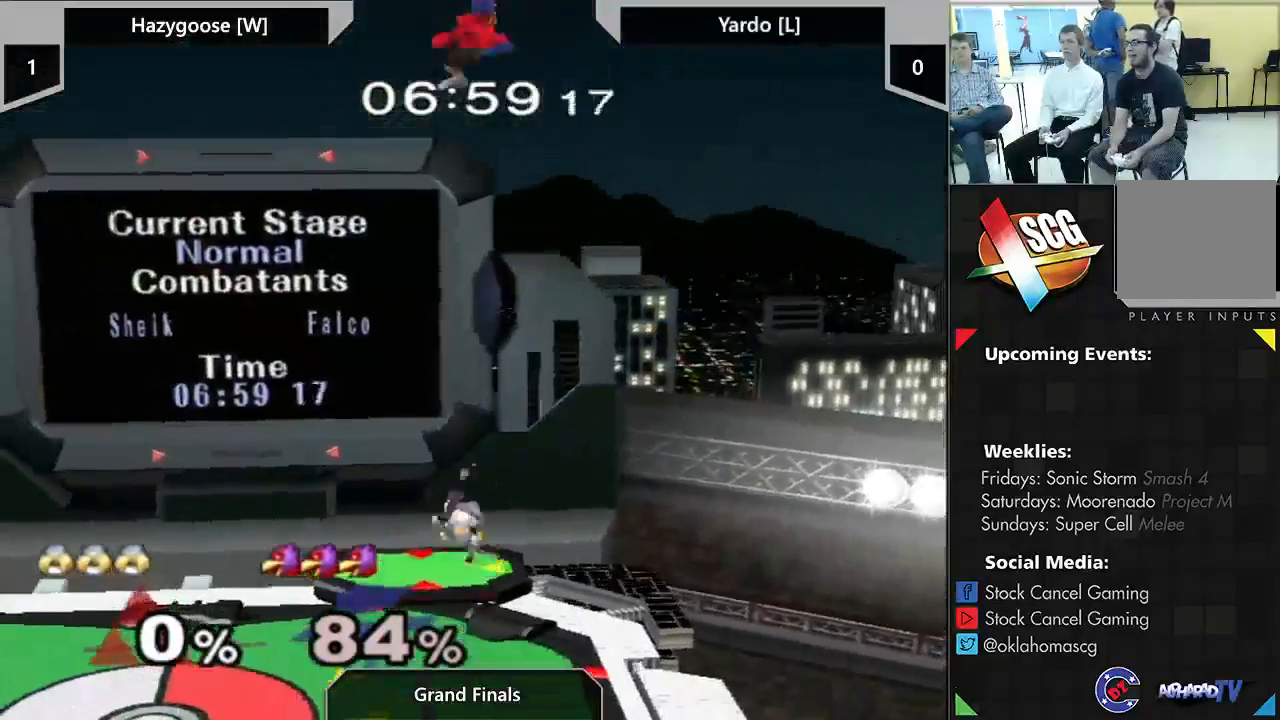
{"buttons": [], "left_stick": "up-left", "right_stick": "center", "events": [[17, "left_stick", "right"], [150, "left_stick", "up-right"], [317, "left_stick", "up-left"]]}
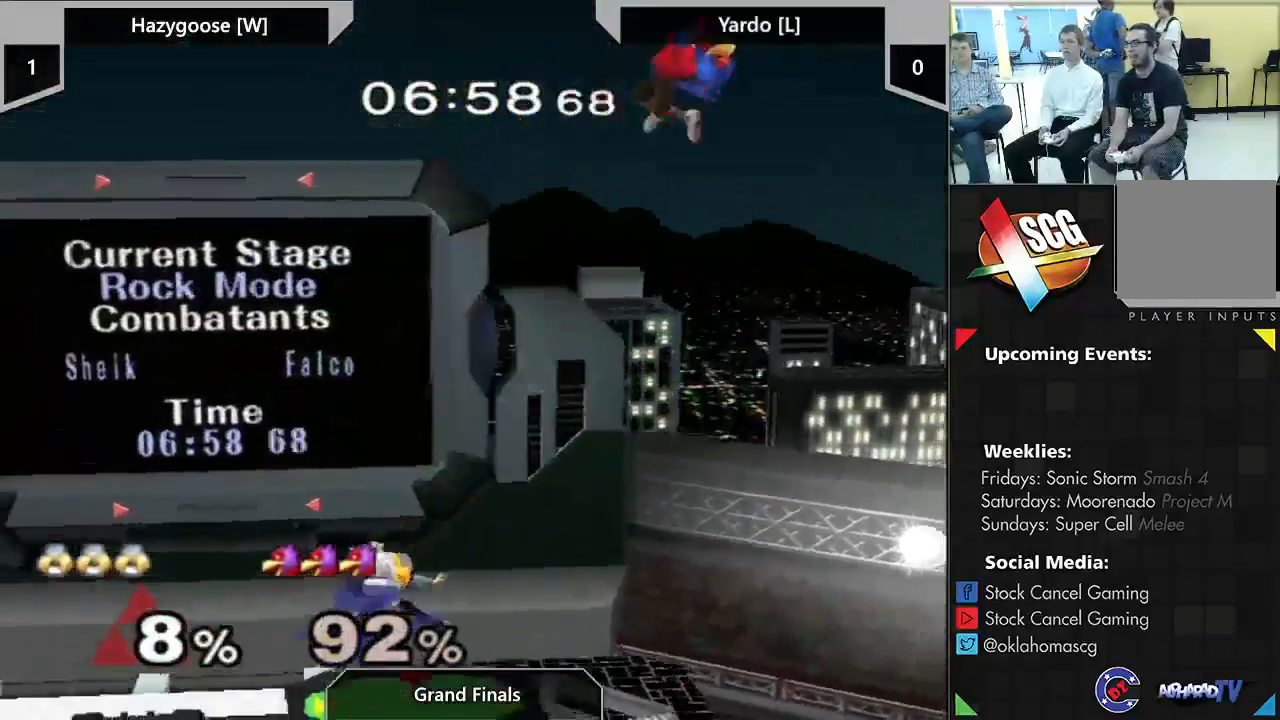
{"buttons": [], "left_stick": "center", "right_stick": "center", "events": [[300, "left_stick", "center"]]}
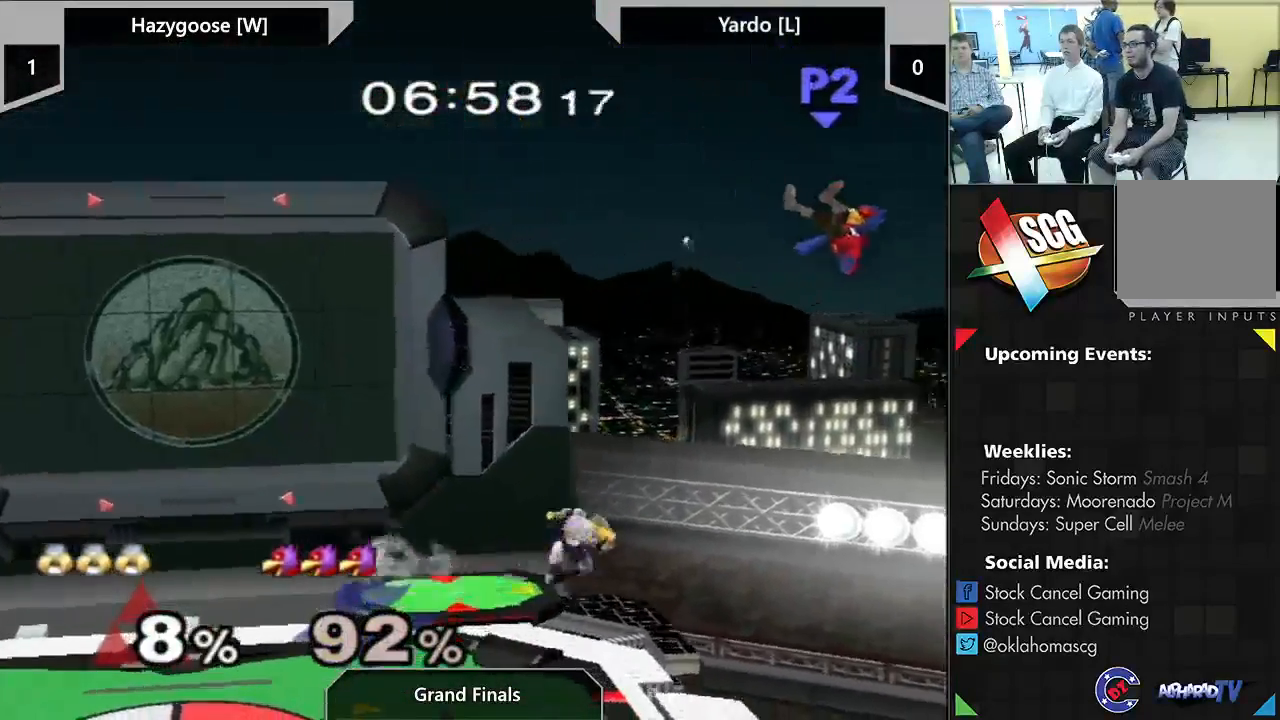
{"buttons": ["B"], "left_stick": "left", "right_stick": "center", "events": [[17, "left_stick", "right"], [117, "left_stick", "center"], [300, "left_stick", "left"], [333, "B", "down"]]}
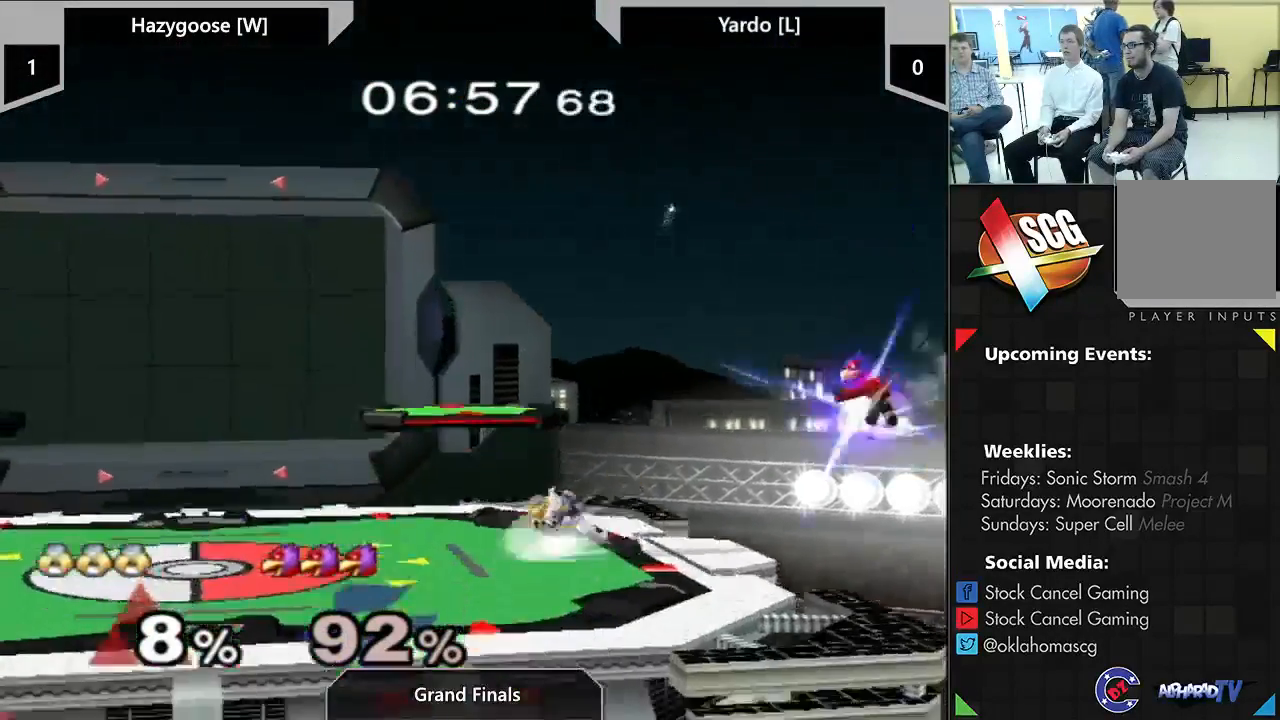
{"buttons": [], "left_stick": "left", "right_stick": "center", "events": [[467, "B", "up"]]}
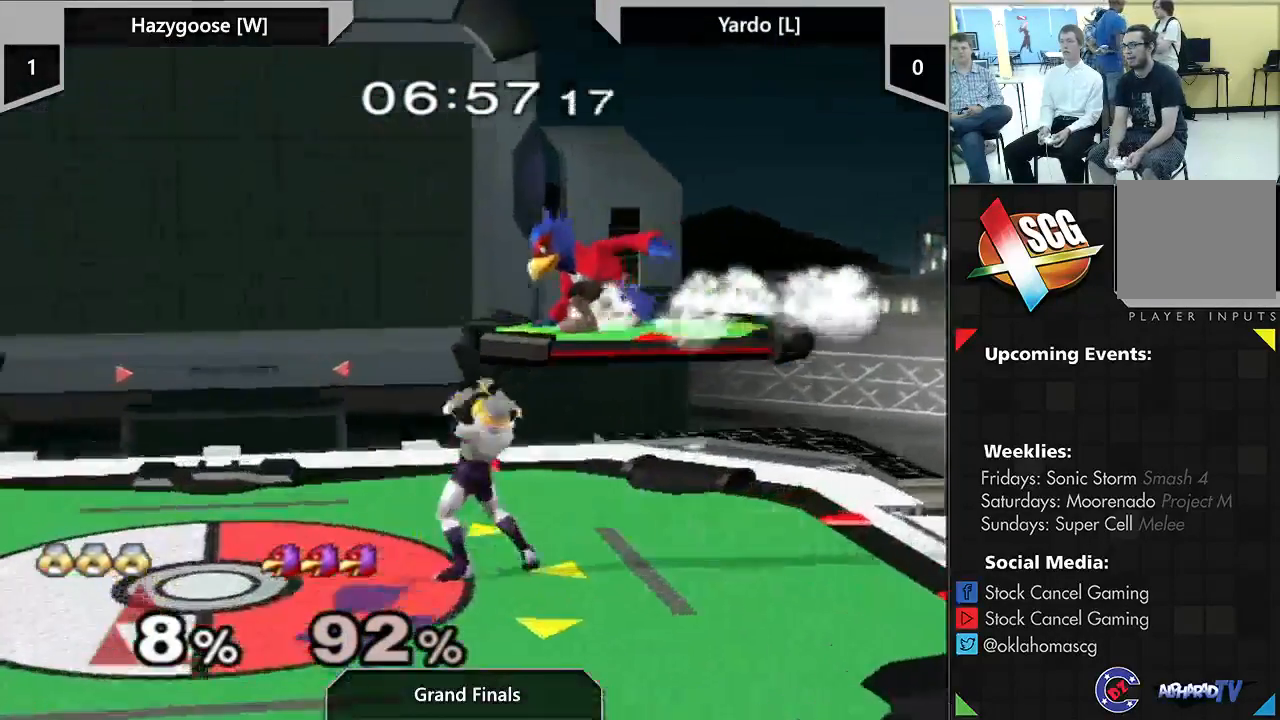
{"buttons": [], "left_stick": "down", "right_stick": "center", "events": [[17, "left_stick", "down"]]}
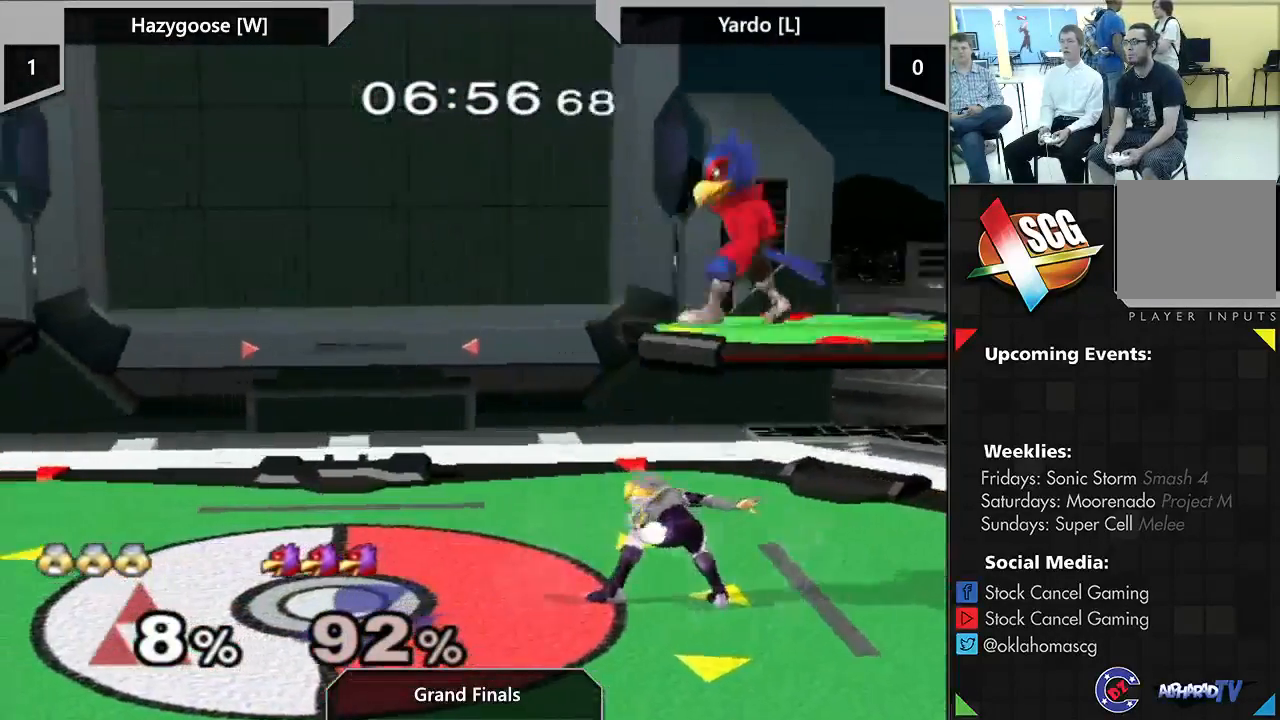
{"buttons": ["X"], "left_stick": "down-left", "right_stick": "center", "events": [[50, "X", "down"], [117, "X", "up"], [350, "left_stick", "down-left"], [500, "X", "down"]]}